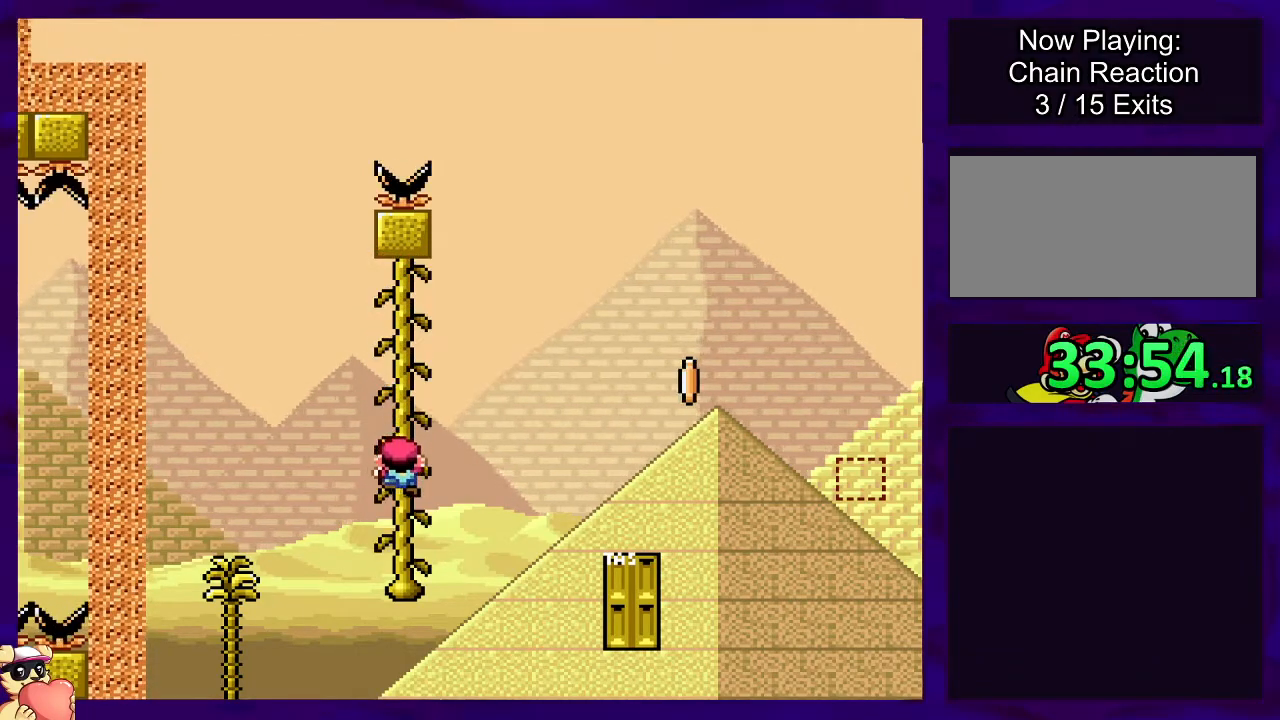
Gameplay with a controller (Nintendo layout); each line is a JSON object with the inputs held at the frame after it. "events" lists button and stick changes between this image and that frame as [ms after this image, input, new state], when the widget could be followed in between. Not read: L3 R3.
{"buttons": ["B", "X"], "events": [[200, "DPAD_RIGHT", "down"], [250, "B", "down"], [284, "DPAD_RIGHT", "up"]]}
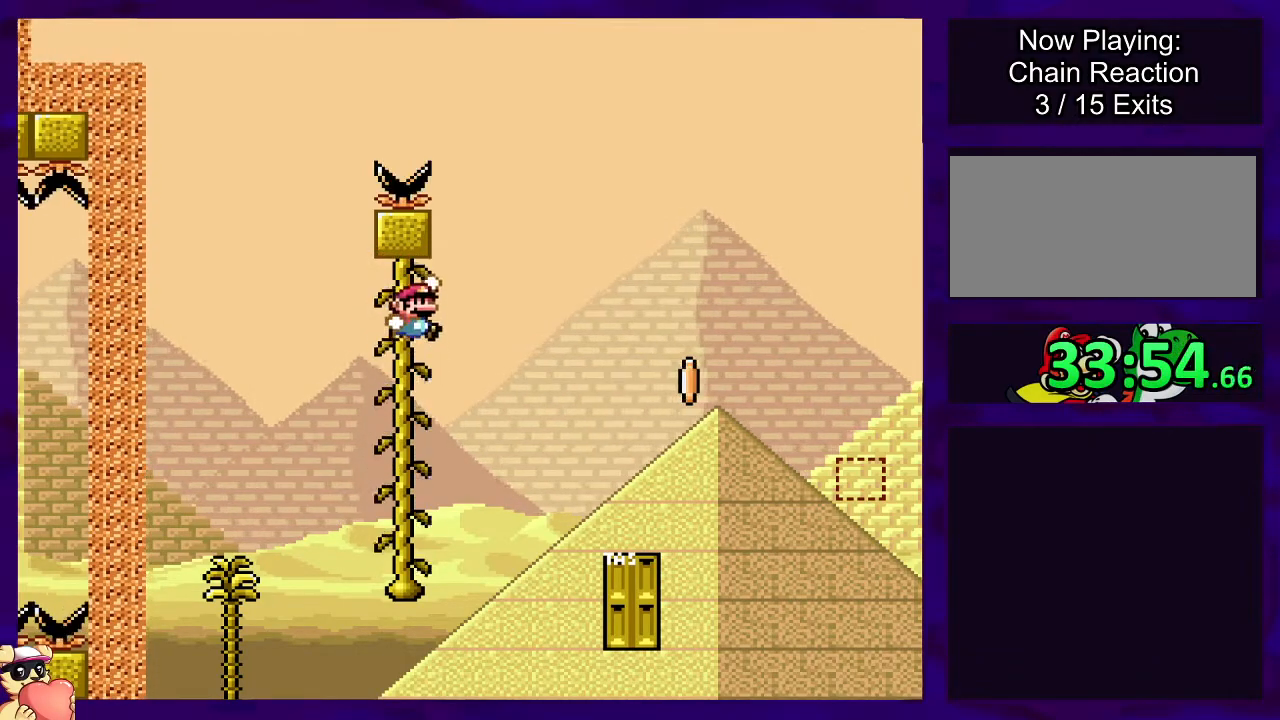
{"buttons": ["X"], "events": [[418, "B", "up"], [418, "DPAD_UP", "down"], [501, "DPAD_UP", "up"]]}
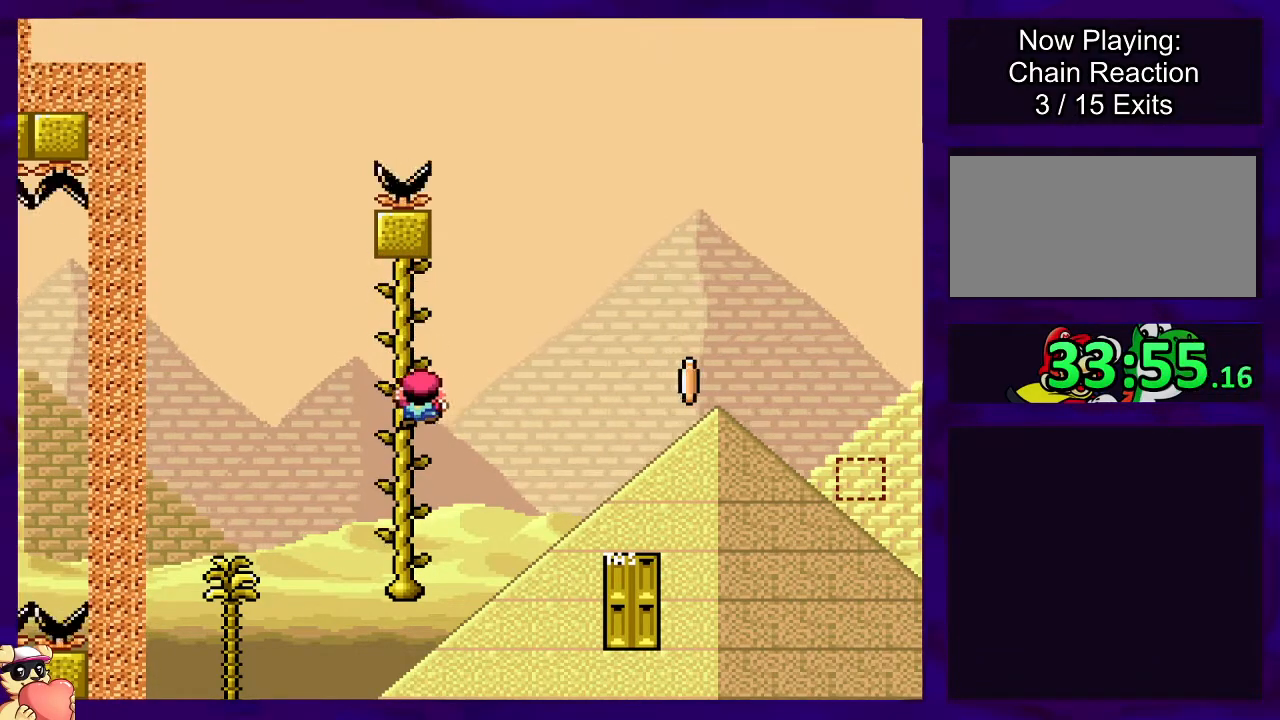
{"buttons": ["X"], "events": []}
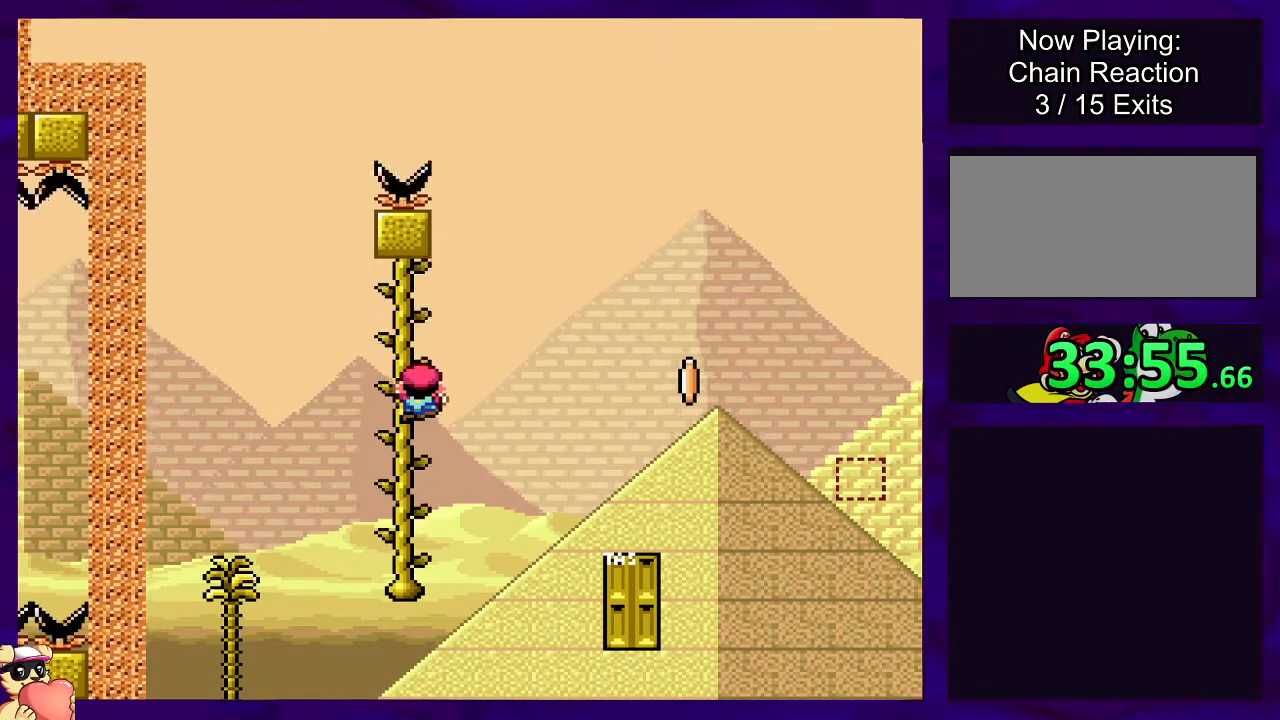
{"buttons": ["X", "DPAD_DOWN"], "events": [[84, "DPAD_DOWN", "down"]]}
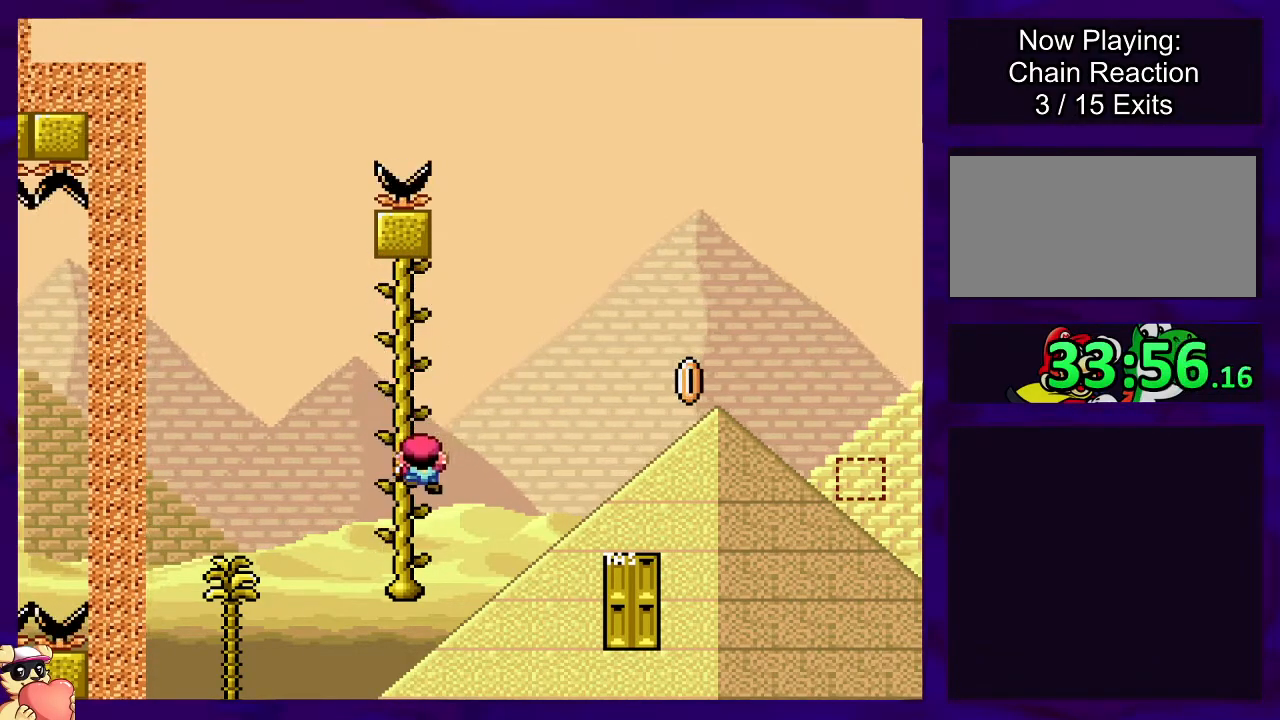
{"buttons": ["X"], "events": [[50, "DPAD_DOWN", "up"]]}
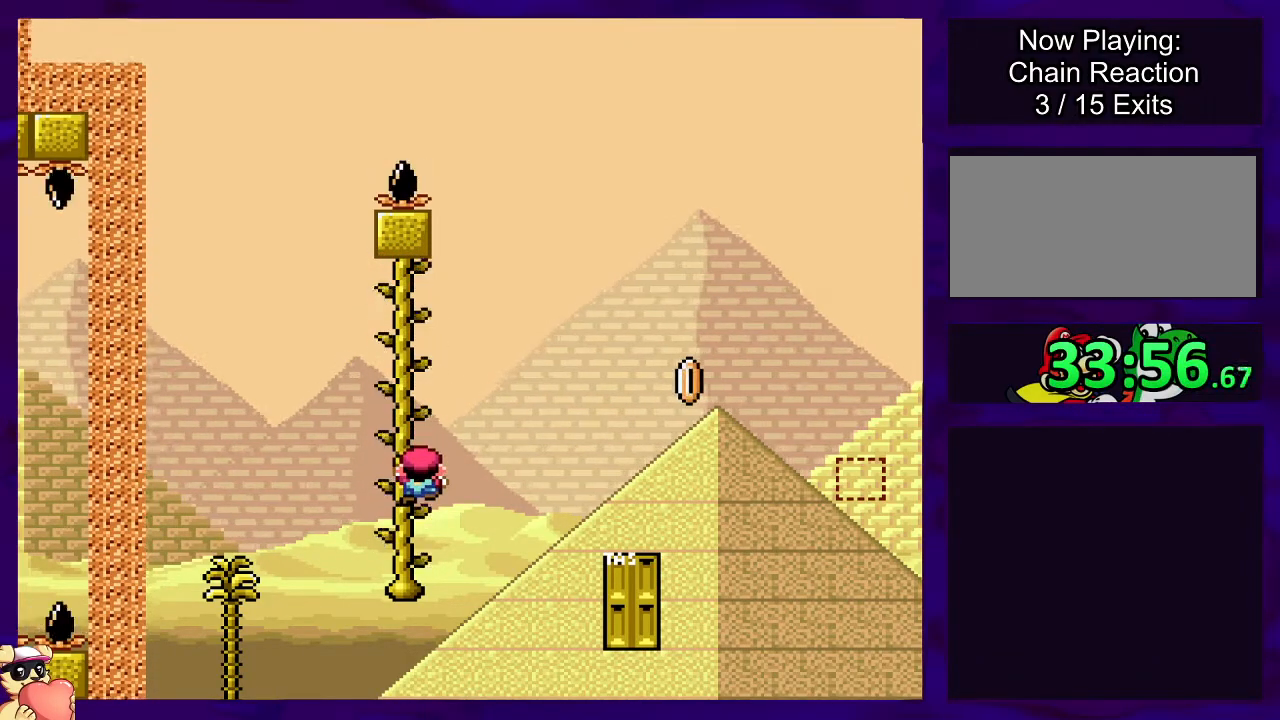
{"buttons": ["X"], "events": [[317, "DPAD_DOWN", "down"], [401, "DPAD_DOWN", "up"]]}
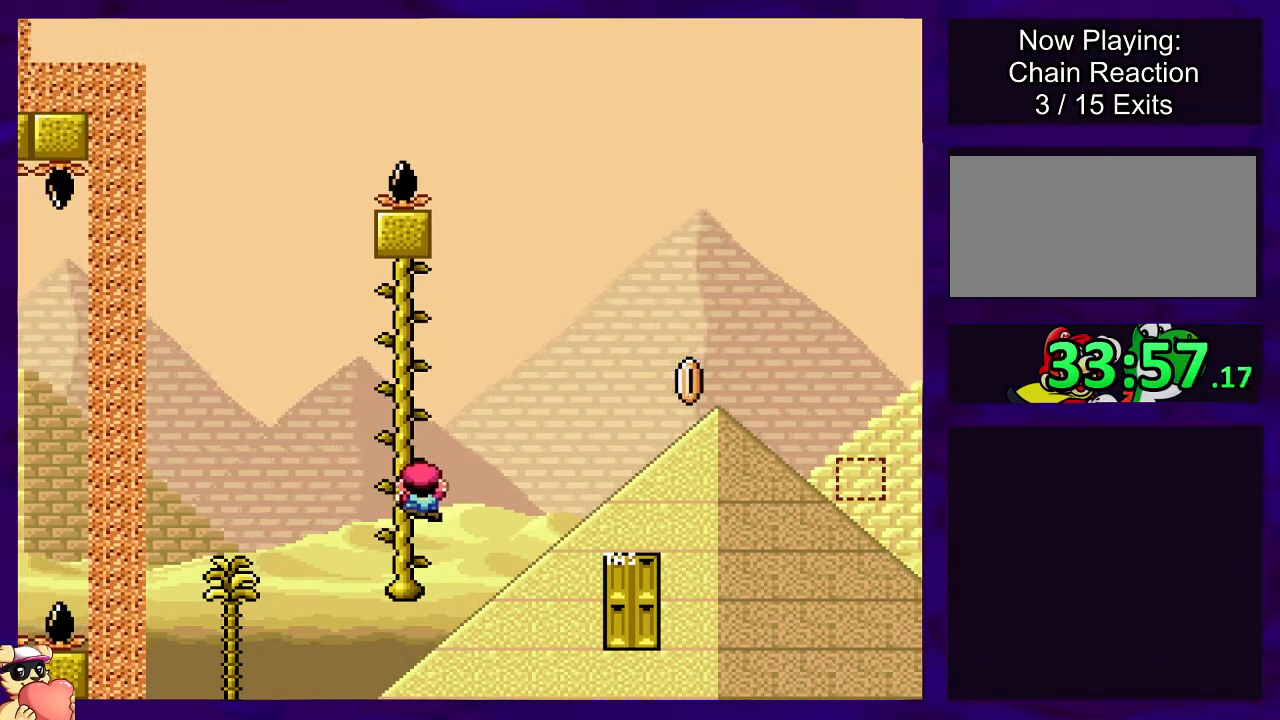
{"buttons": ["B", "X", "DPAD_DOWN"], "events": [[167, "B", "down"], [417, "DPAD_DOWN", "down"]]}
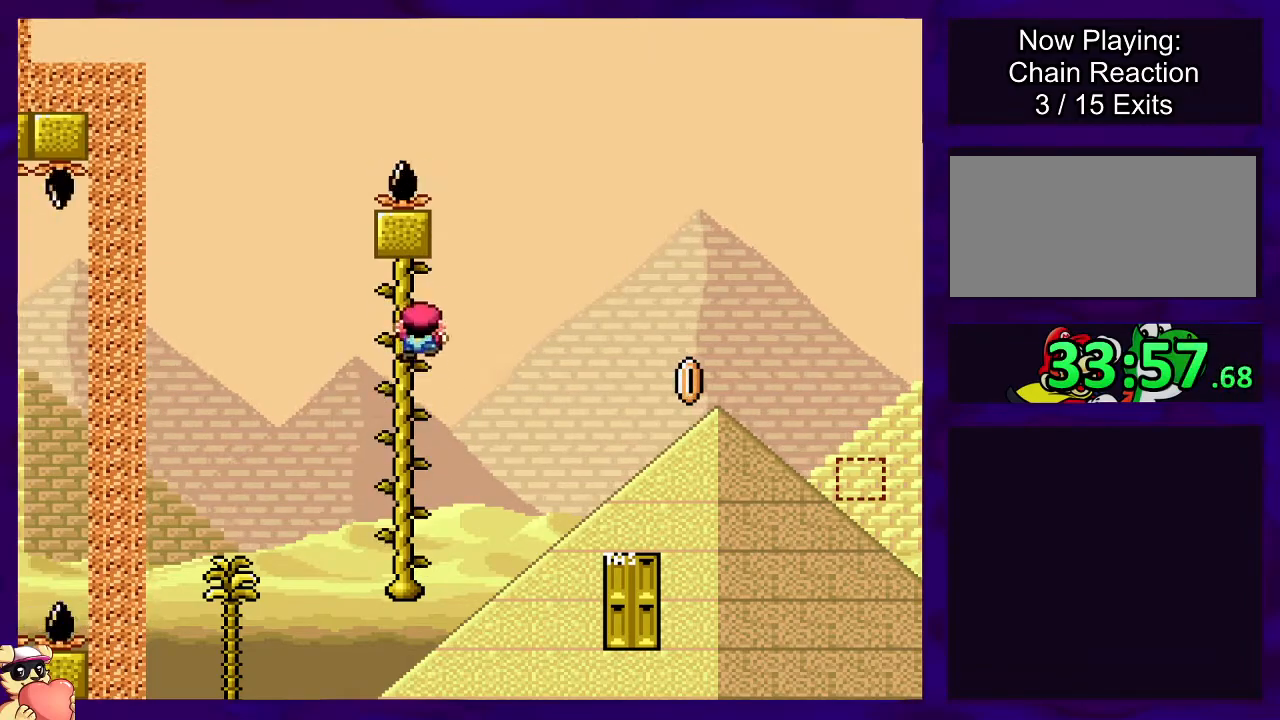
{"buttons": ["B", "X", "DPAD_RIGHT"], "events": [[84, "DPAD_RIGHT", "down"], [84, "X", "up"], [201, "DPAD_DOWN", "up"], [334, "X", "down"], [418, "DPAD_RIGHT", "up"], [484, "DPAD_RIGHT", "down"]]}